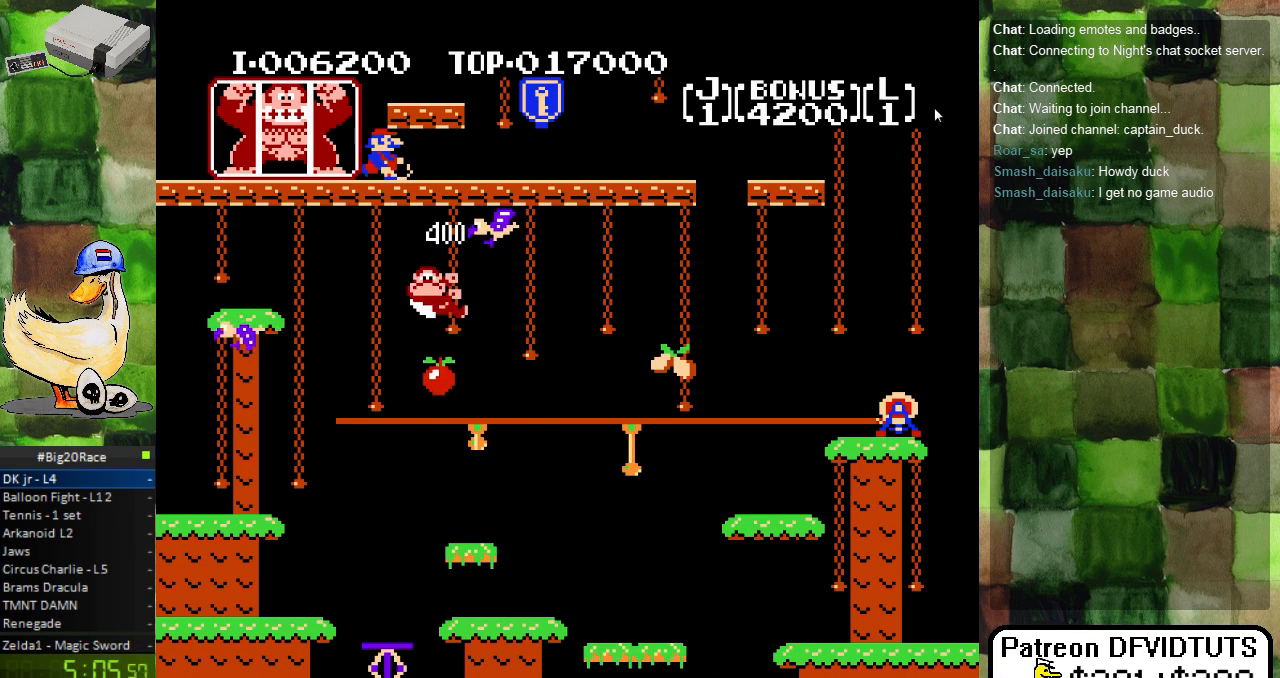
Gameplay with a controller (Nintendo layout); each line is a JSON object with the inputs held at the frame after it. "events" lists button and stick changes between this image and that frame as [ms after this image, input, new state], when the widget could be followed in between. Not read: L3 R3.
{"buttons": ["DPAD_RIGHT"], "events": [[50, "DPAD_RIGHT", "down"]]}
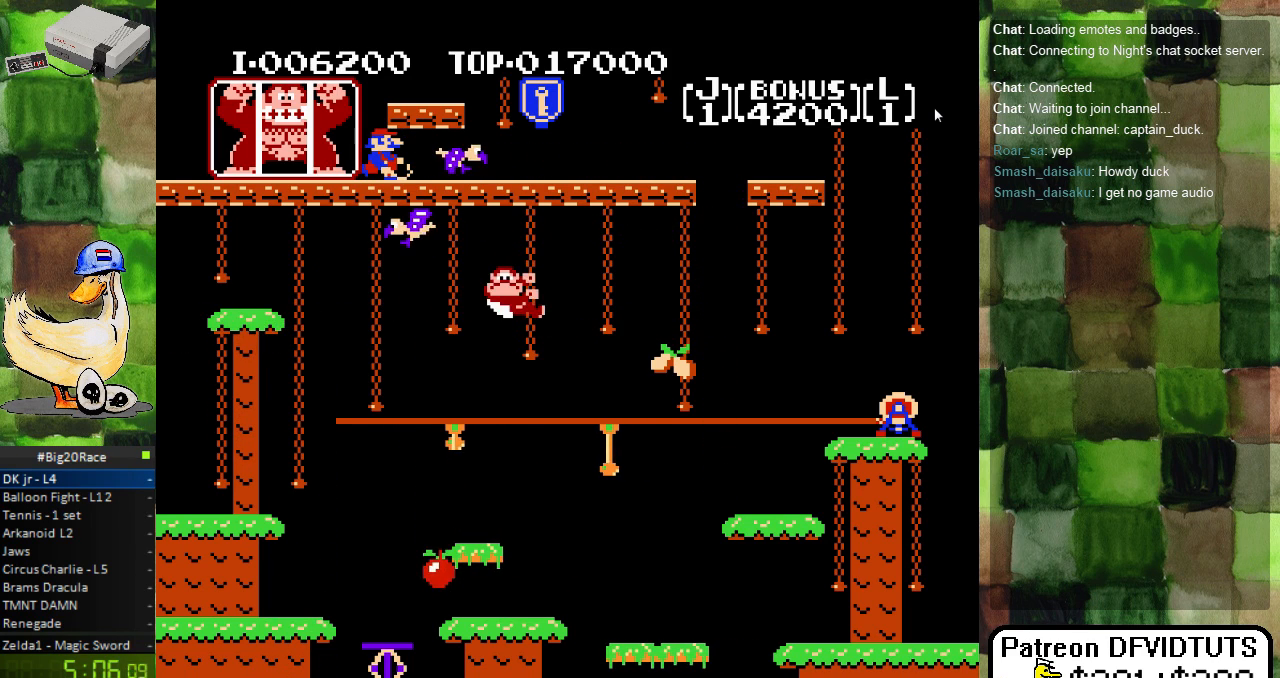
{"buttons": ["DPAD_RIGHT"], "events": []}
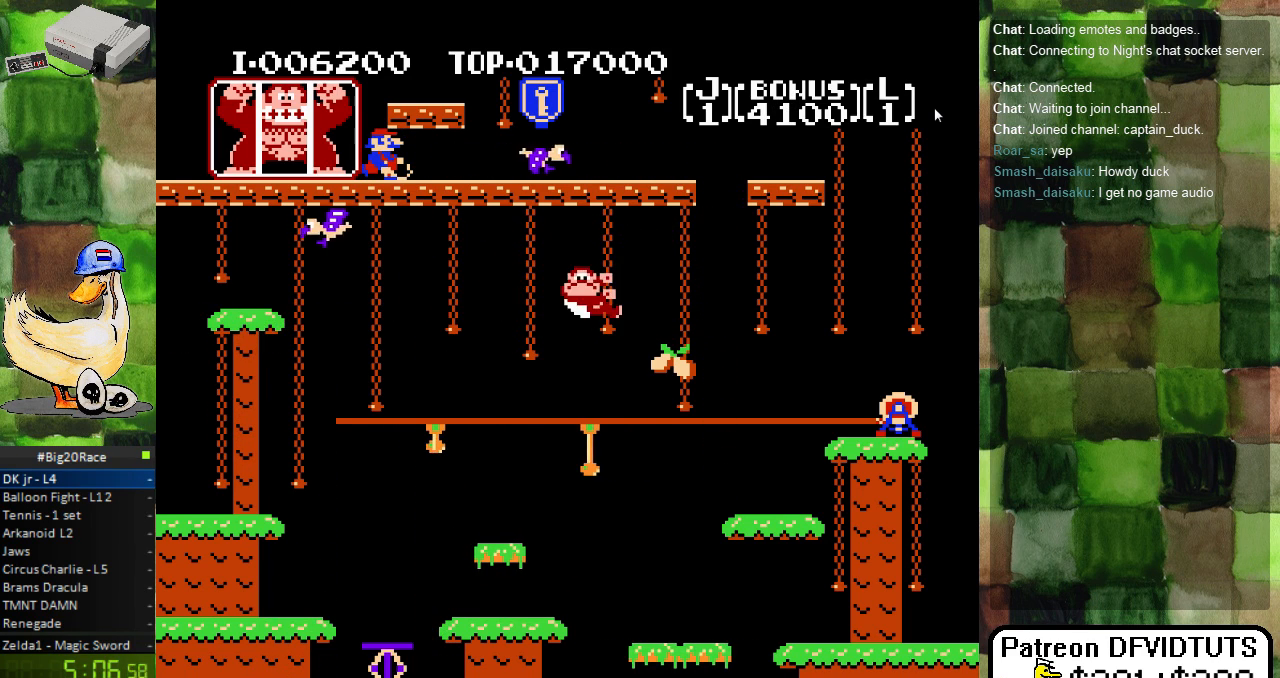
{"buttons": ["DPAD_RIGHT"], "events": []}
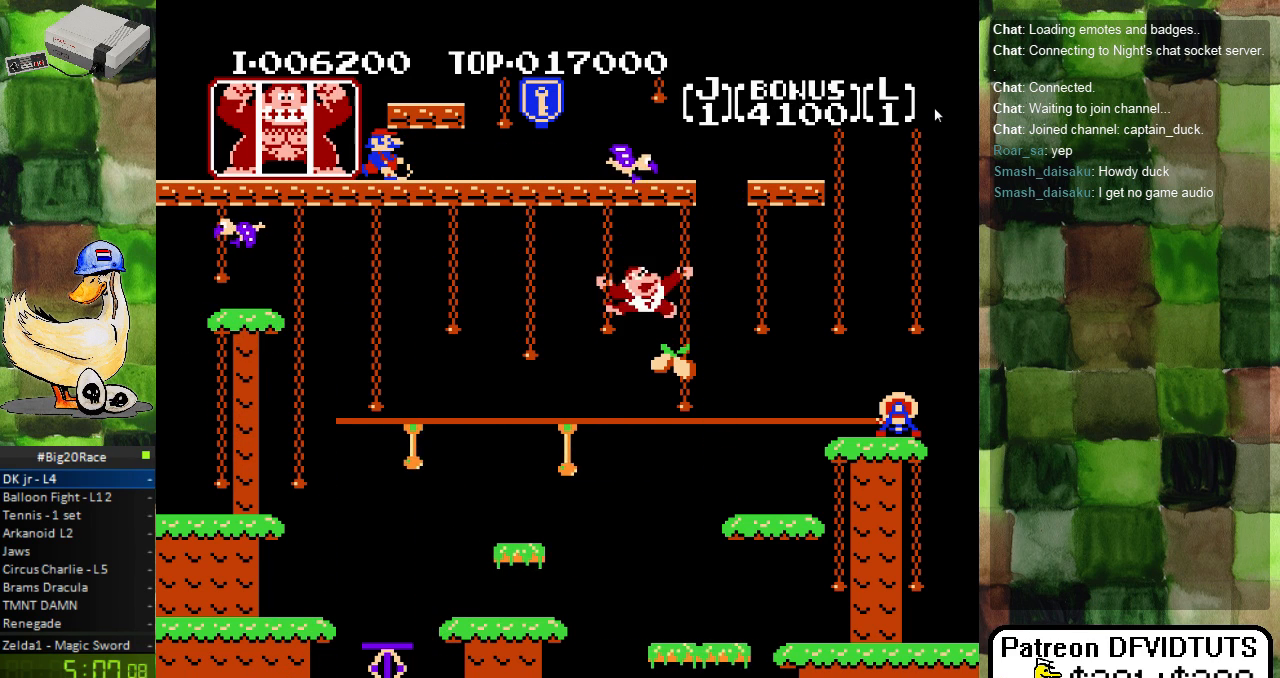
{"buttons": ["DPAD_RIGHT"], "events": []}
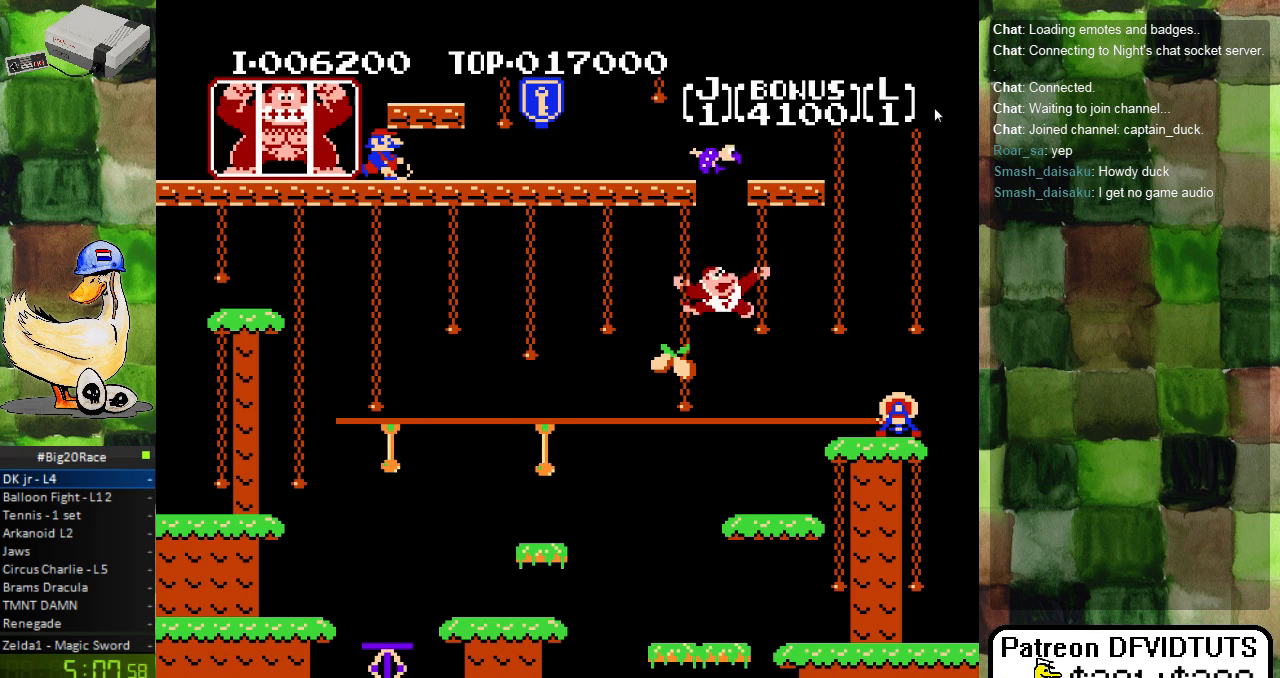
{"buttons": ["DPAD_RIGHT"], "events": []}
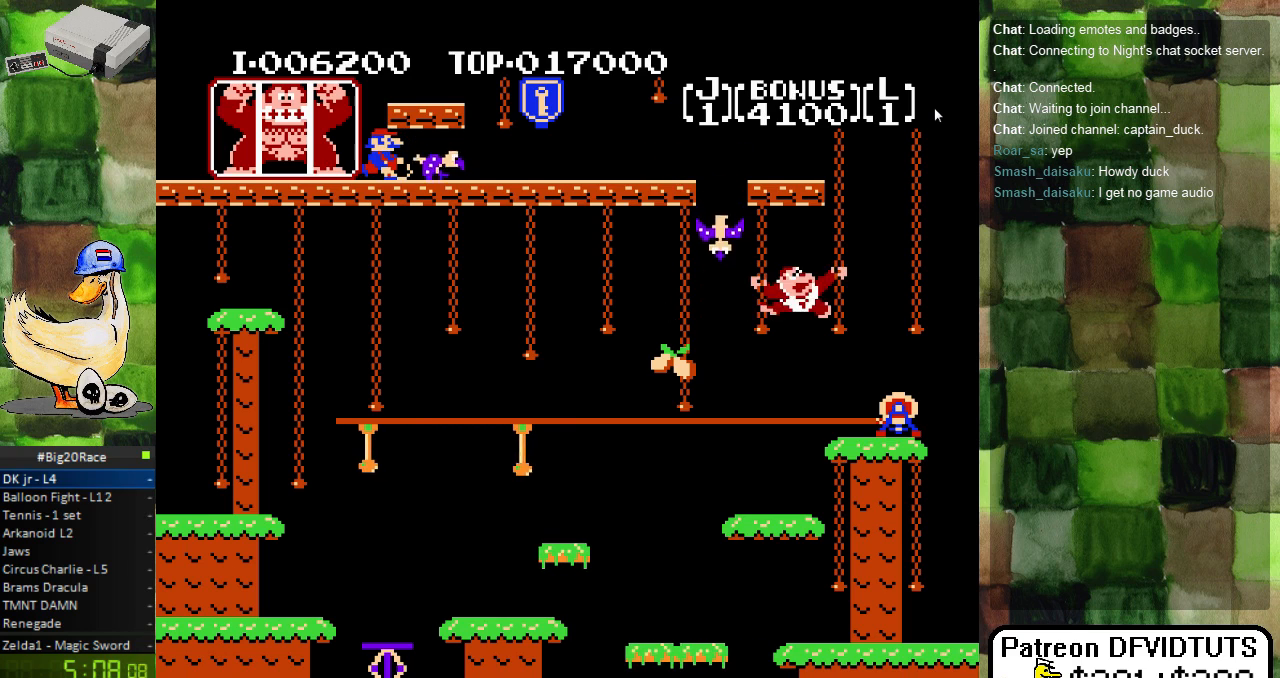
{"buttons": ["DPAD_RIGHT"], "events": []}
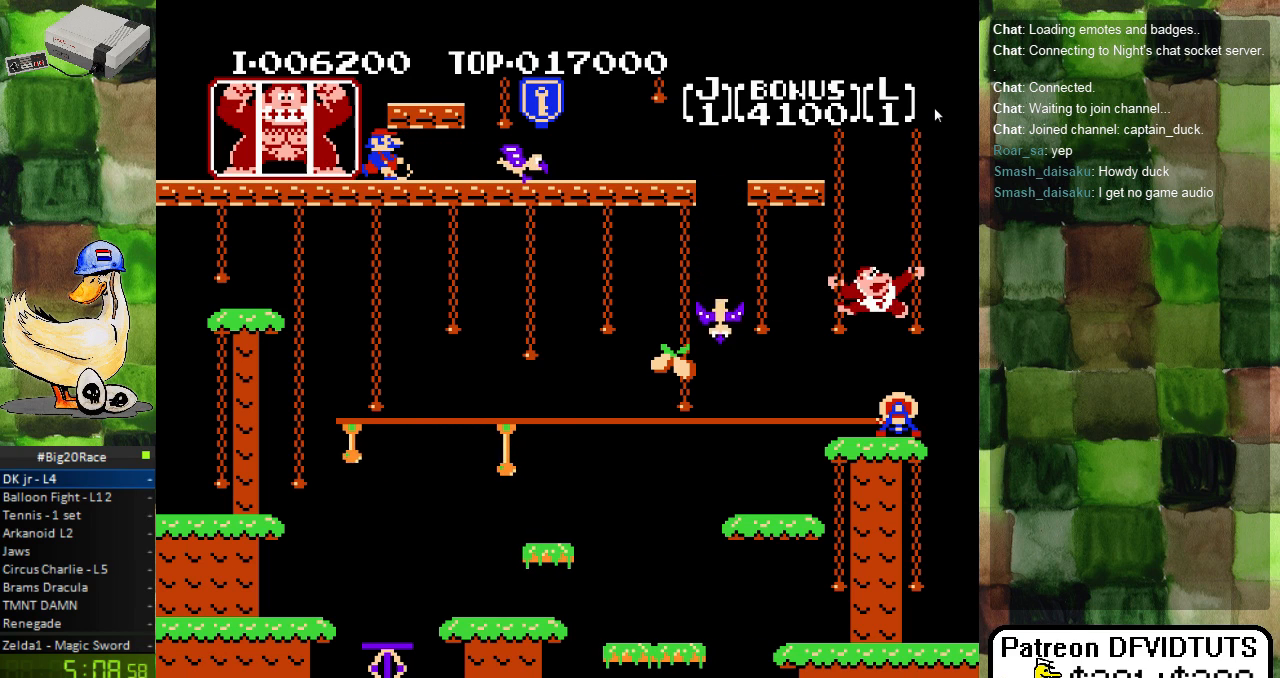
{"buttons": ["DPAD_UP"], "events": [[67, "DPAD_RIGHT", "up"], [100, "DPAD_UP", "down"]]}
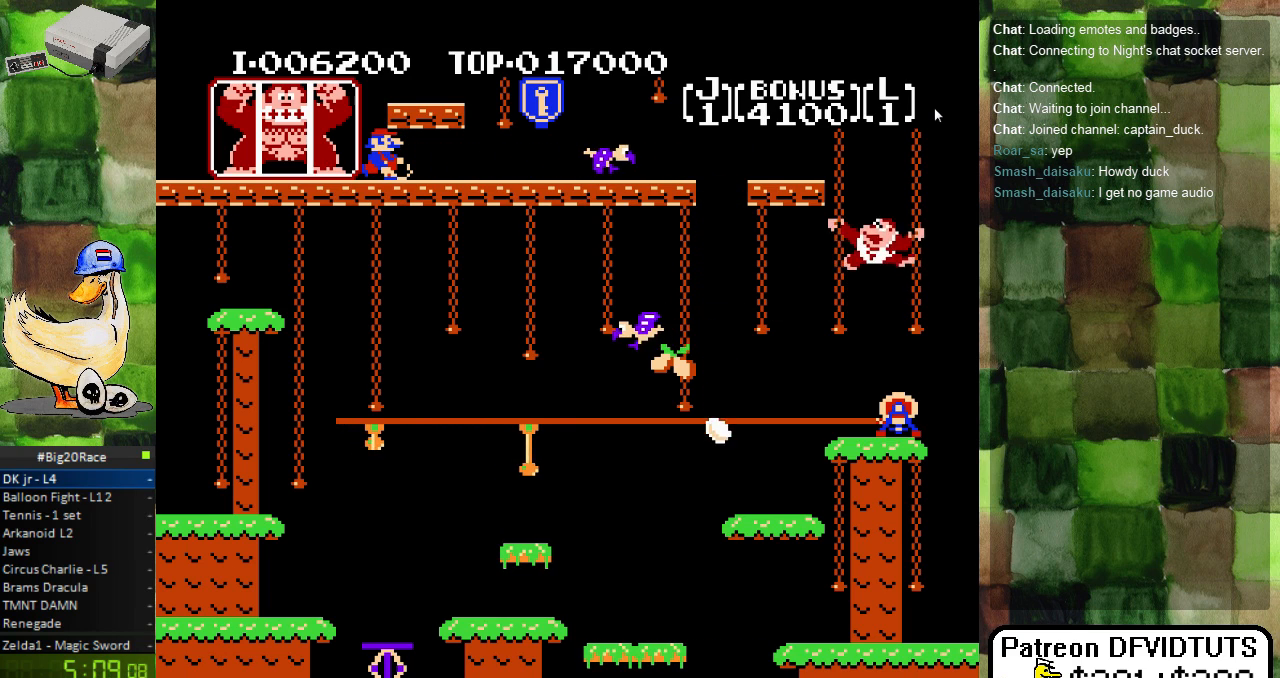
{"buttons": ["DPAD_UP"], "events": []}
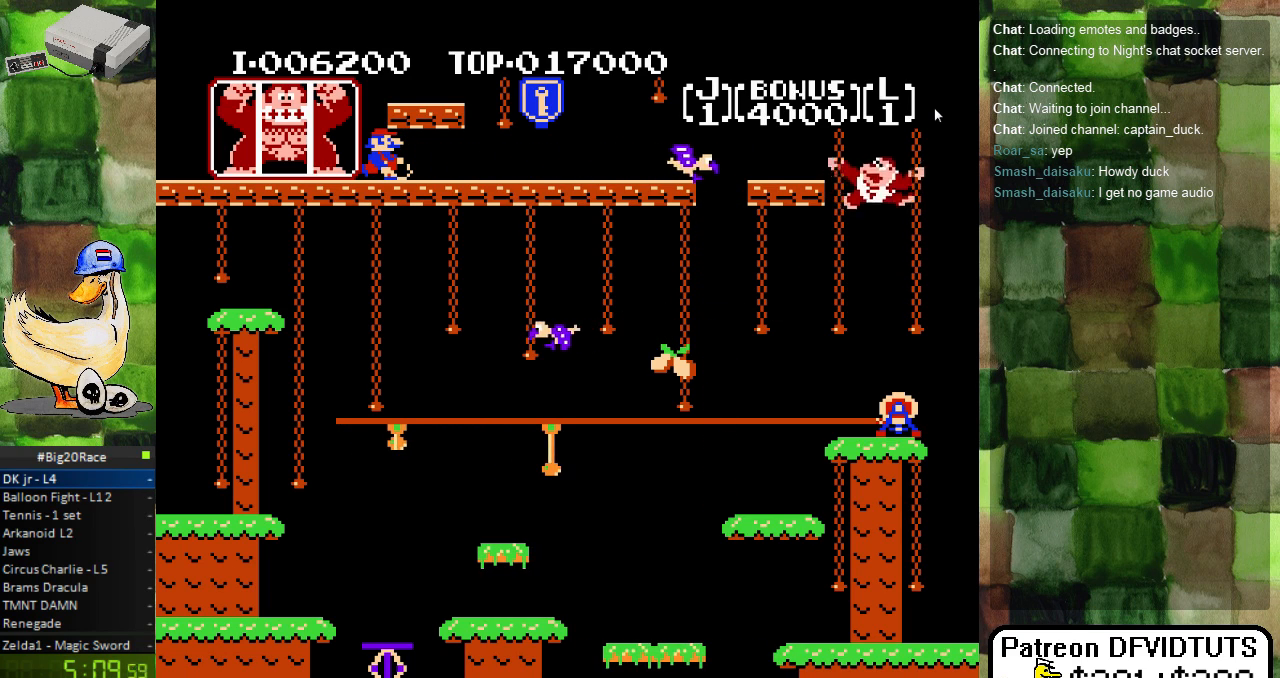
{"buttons": ["DPAD_LEFT"], "events": [[383, "DPAD_UP", "up"], [483, "DPAD_LEFT", "down"]]}
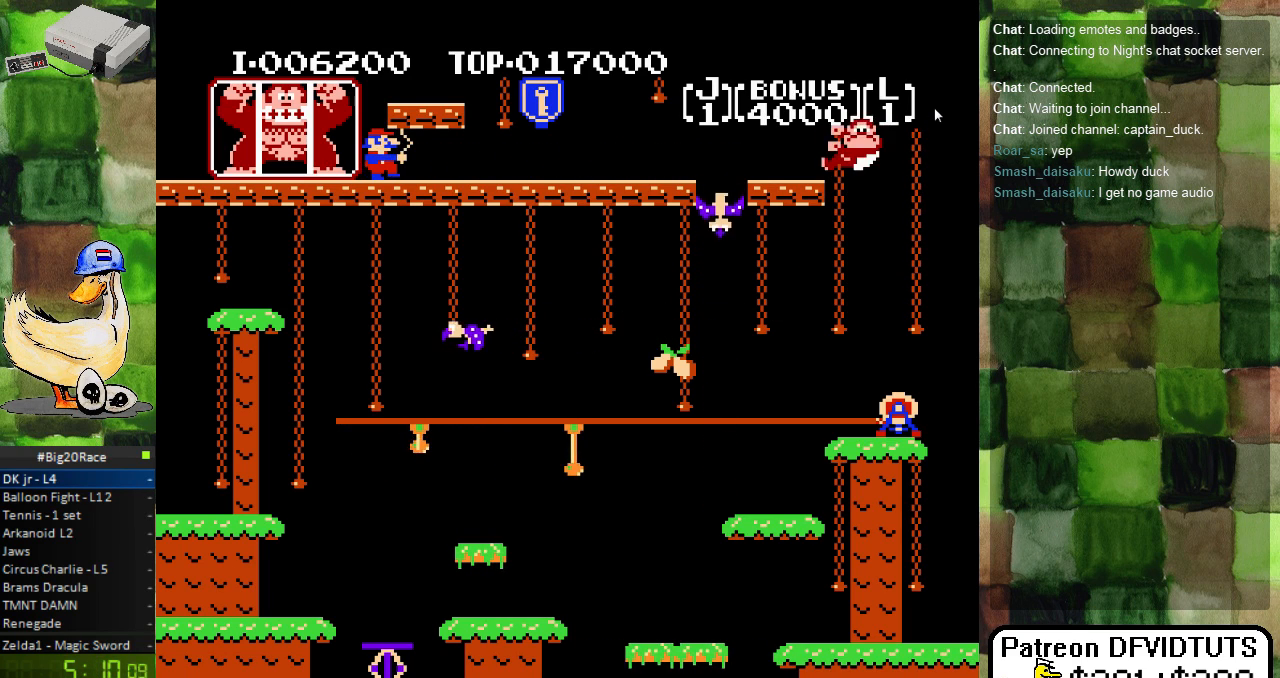
{"buttons": [], "events": [[83, "DPAD_LEFT", "up"], [133, "DPAD_LEFT", "down"], [233, "DPAD_LEFT", "up"], [283, "DPAD_LEFT", "down"], [467, "DPAD_LEFT", "up"]]}
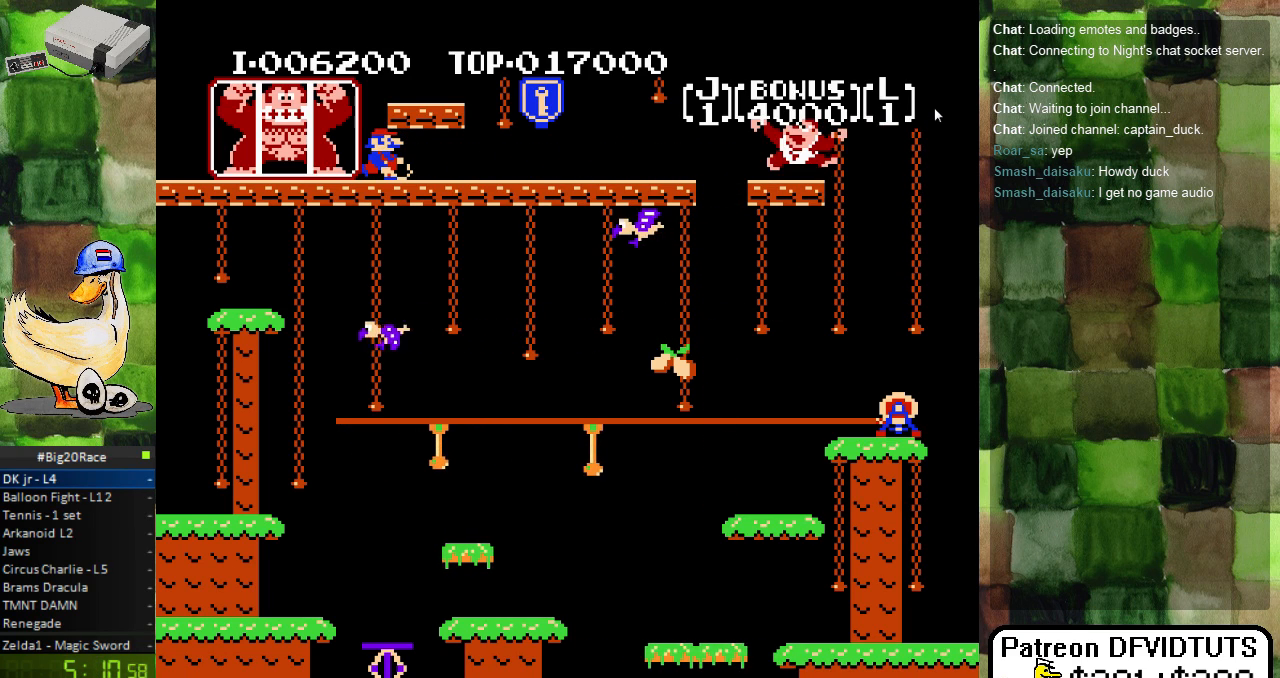
{"buttons": [], "events": [[183, "DPAD_LEFT", "down"], [283, "DPAD_LEFT", "up"]]}
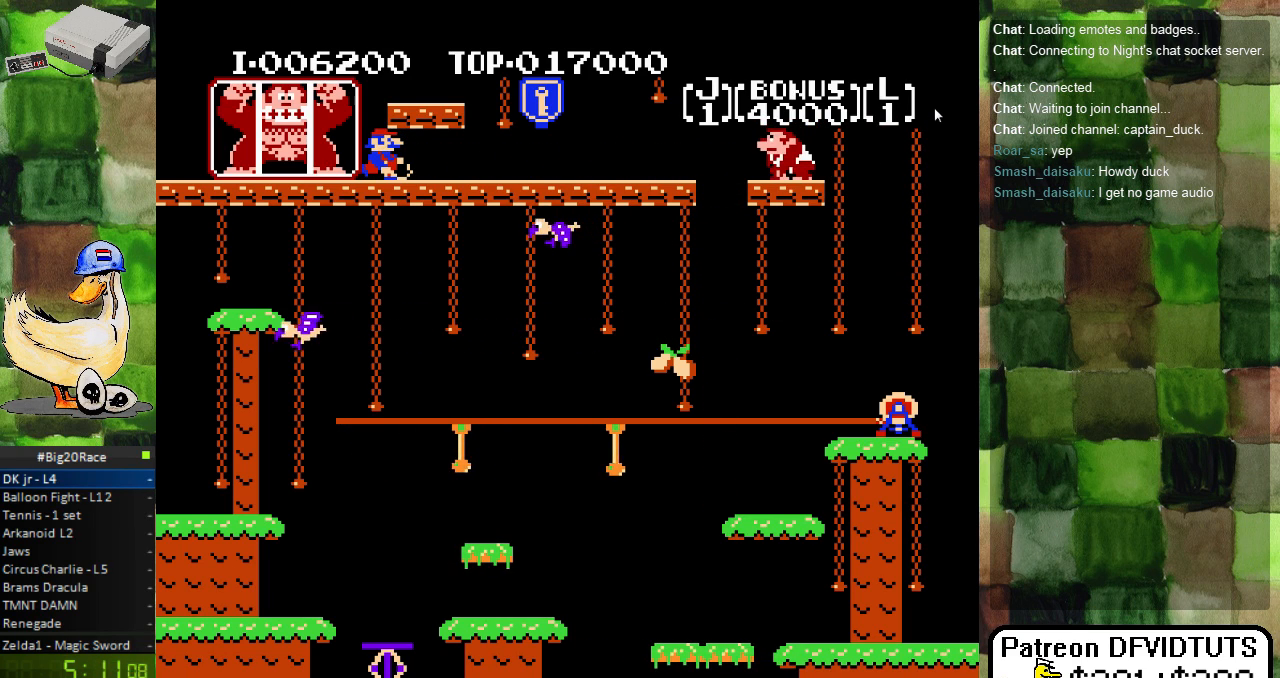
{"buttons": [], "events": [[100, "DPAD_RIGHT", "down"], [167, "DPAD_RIGHT", "up"], [283, "DPAD_LEFT", "down"], [383, "DPAD_LEFT", "up"]]}
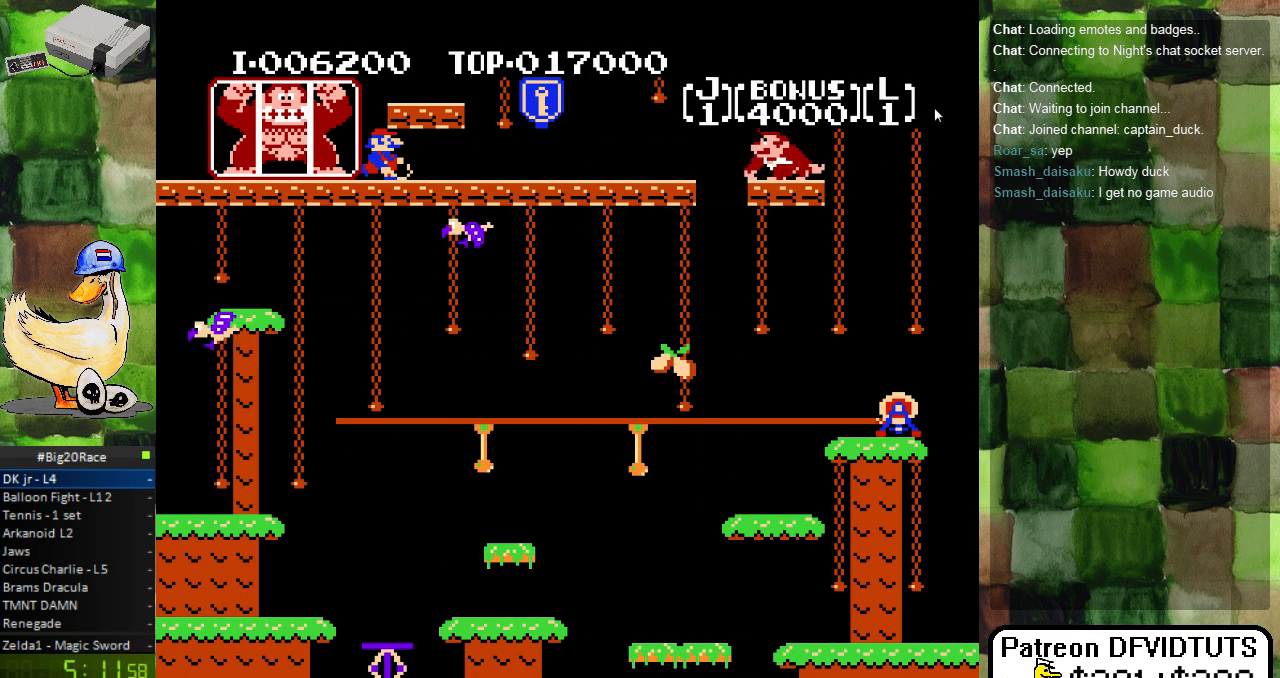
{"buttons": ["A", "DPAD_LEFT"], "events": [[150, "DPAD_LEFT", "down"], [333, "A", "down"]]}
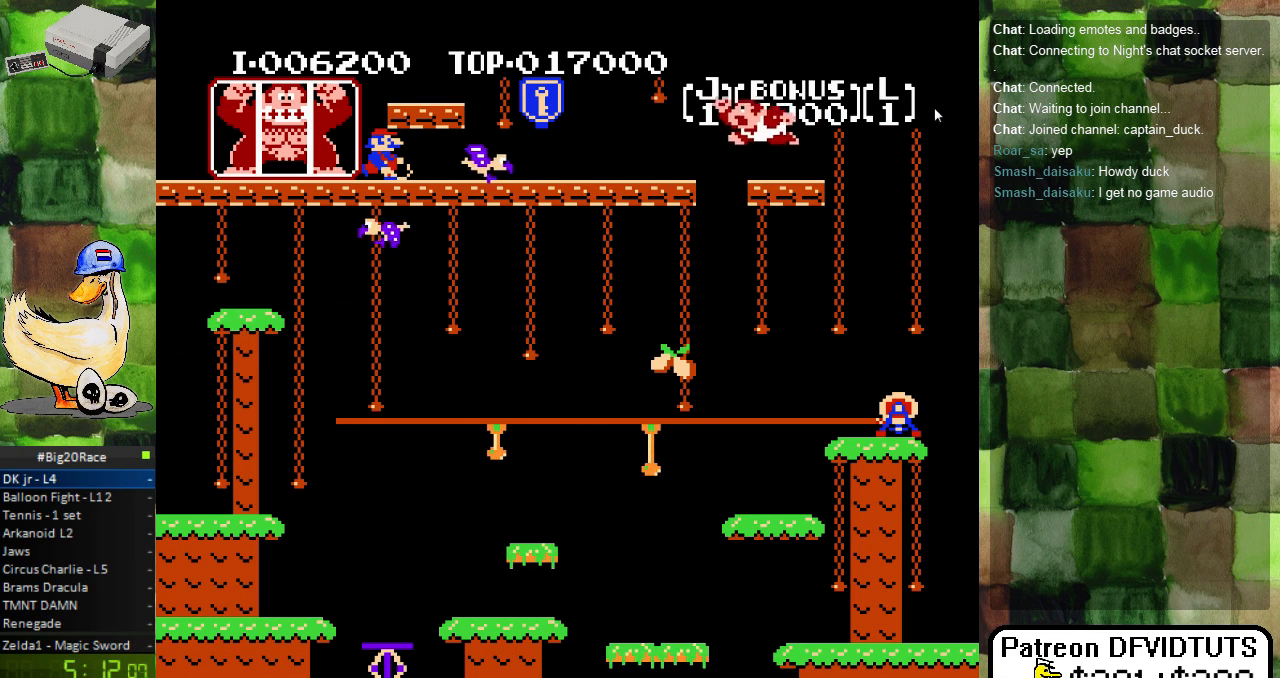
{"buttons": [], "events": [[67, "A", "up"], [400, "DPAD_LEFT", "up"]]}
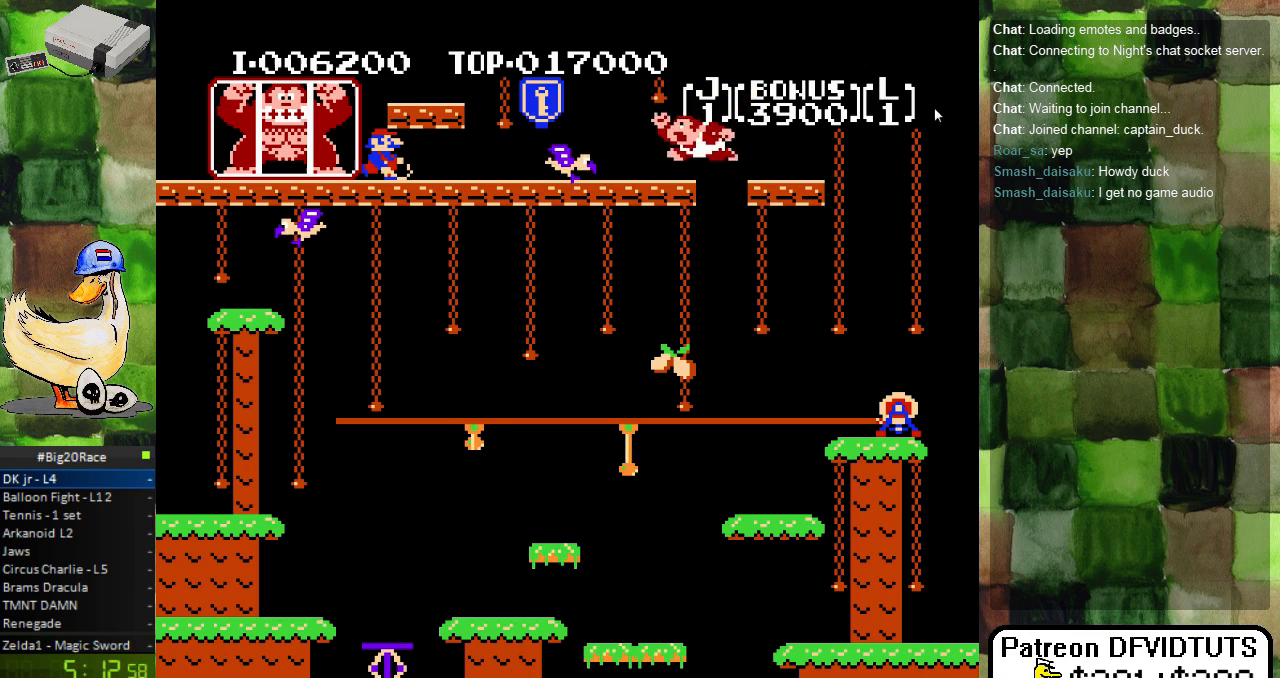
{"buttons": ["A", "DPAD_LEFT"], "events": [[83, "DPAD_LEFT", "down"], [133, "A", "down"]]}
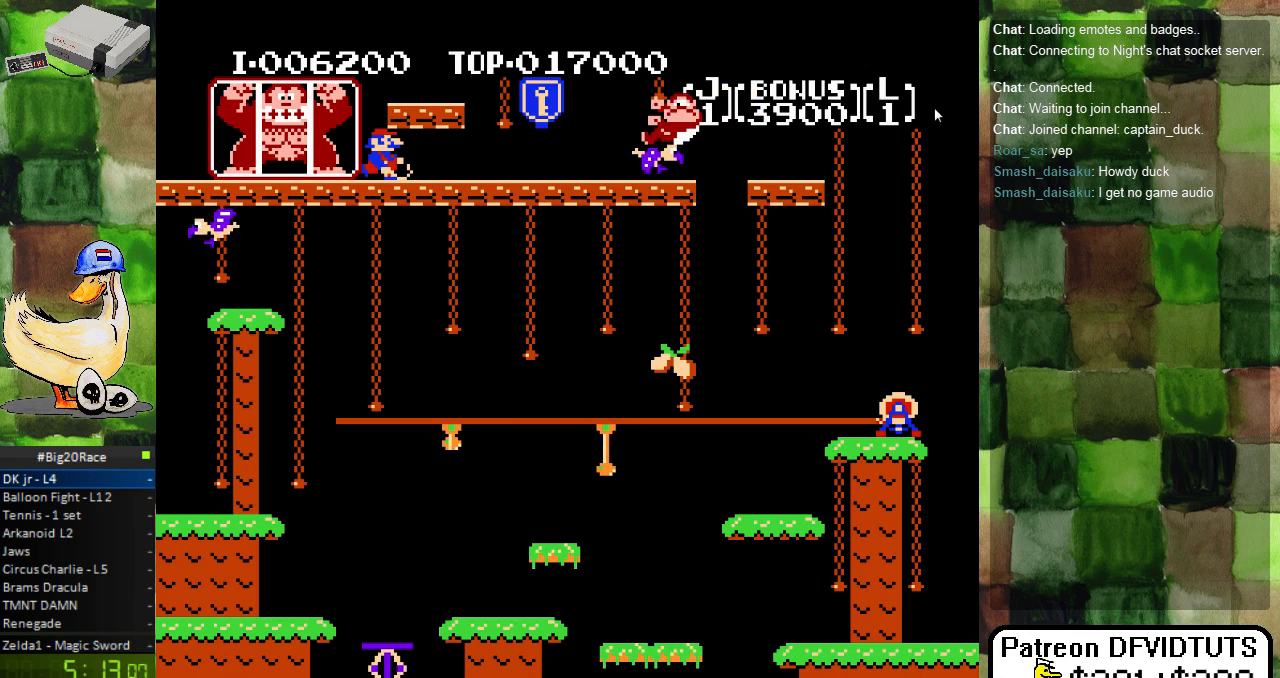
{"buttons": ["DPAD_LEFT"], "events": [[117, "A", "up"]]}
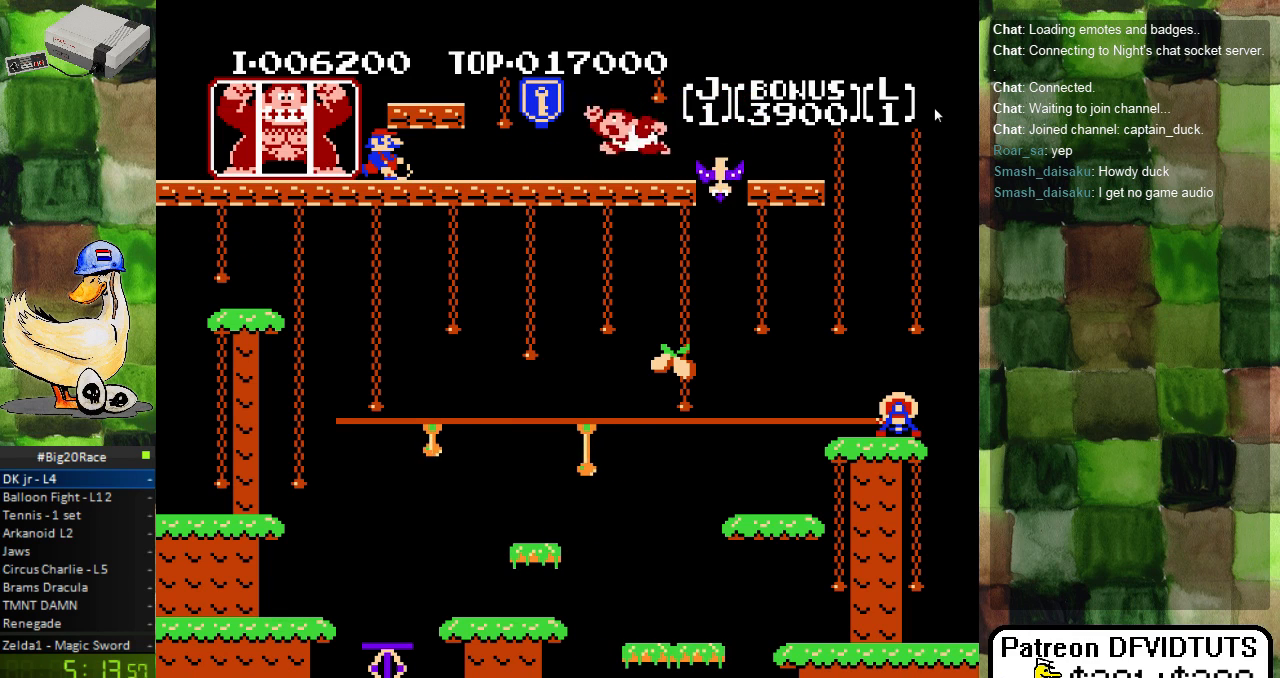
{"buttons": ["DPAD_LEFT"], "events": []}
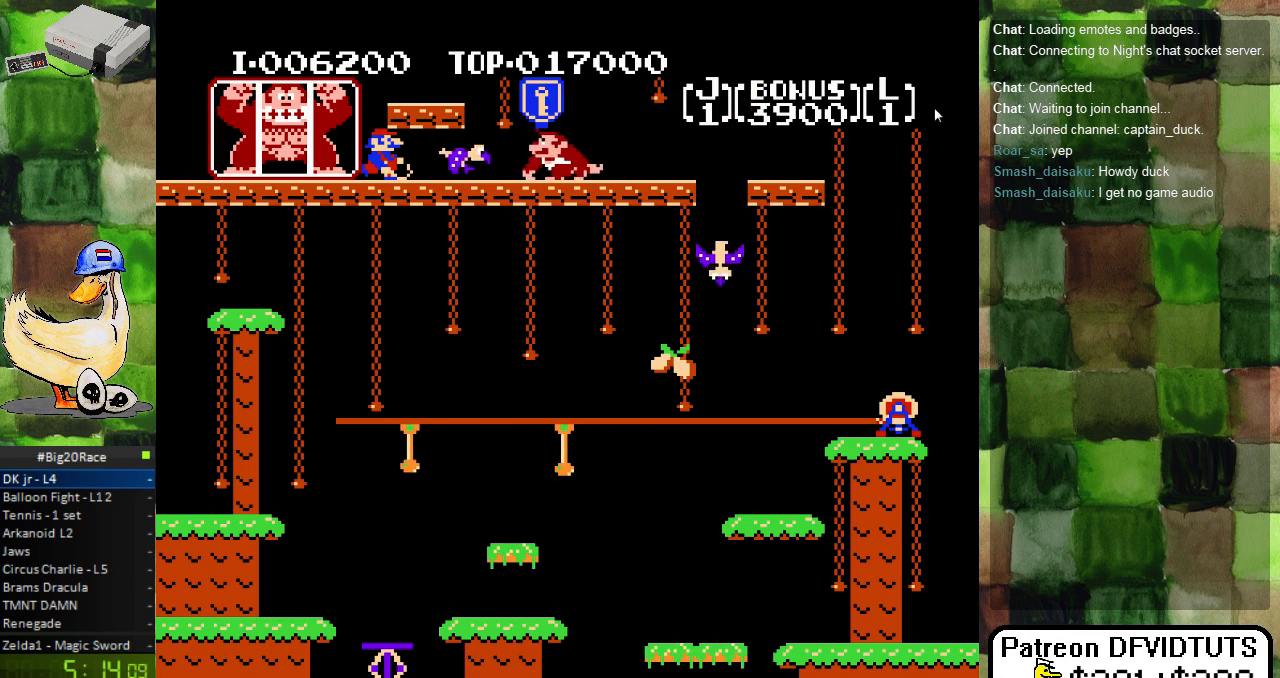
{"buttons": ["DPAD_UP"], "events": [[17, "A", "down"], [450, "A", "up"], [483, "DPAD_UP", "down"], [500, "DPAD_LEFT", "up"]]}
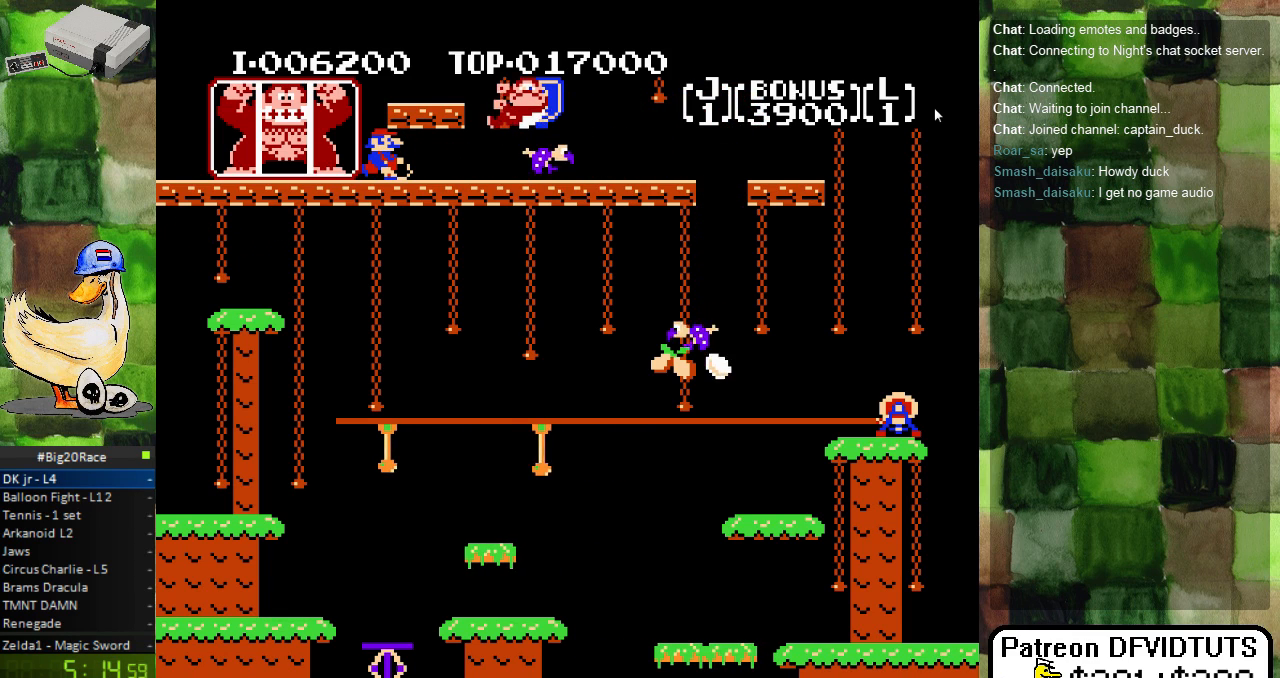
{"buttons": ["DPAD_LEFT"], "events": [[383, "DPAD_UP", "up"], [483, "DPAD_LEFT", "down"]]}
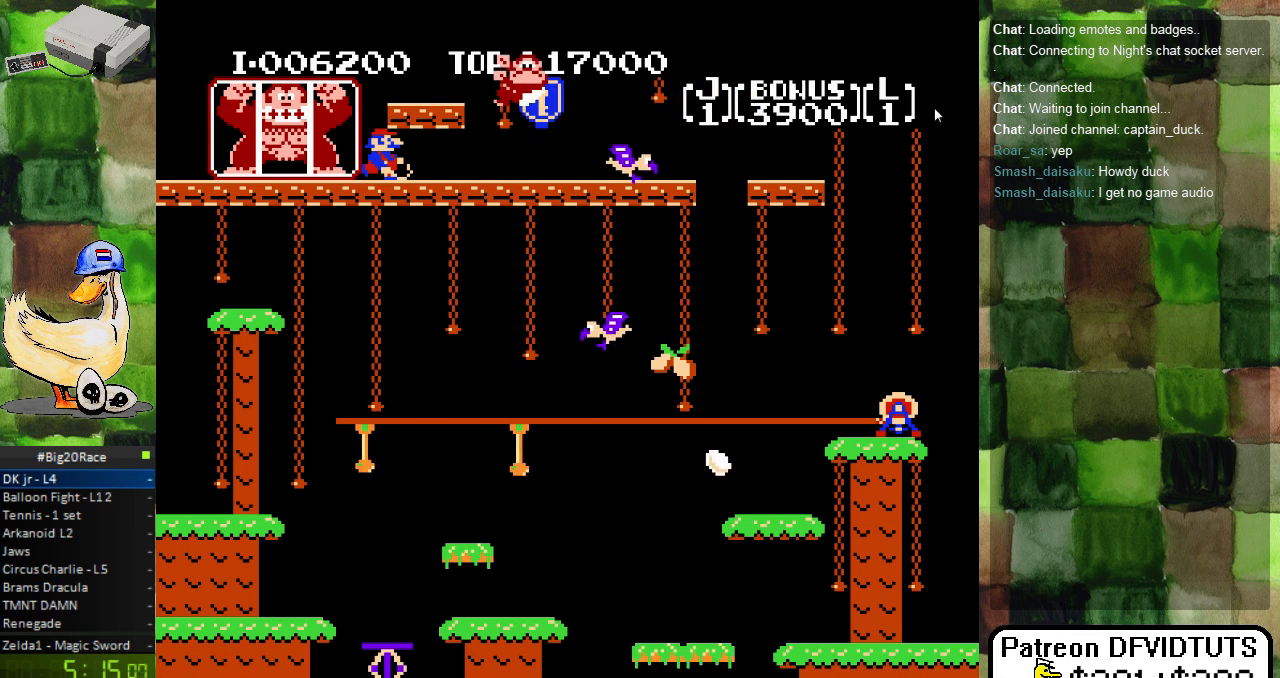
{"buttons": ["DPAD_LEFT"], "events": []}
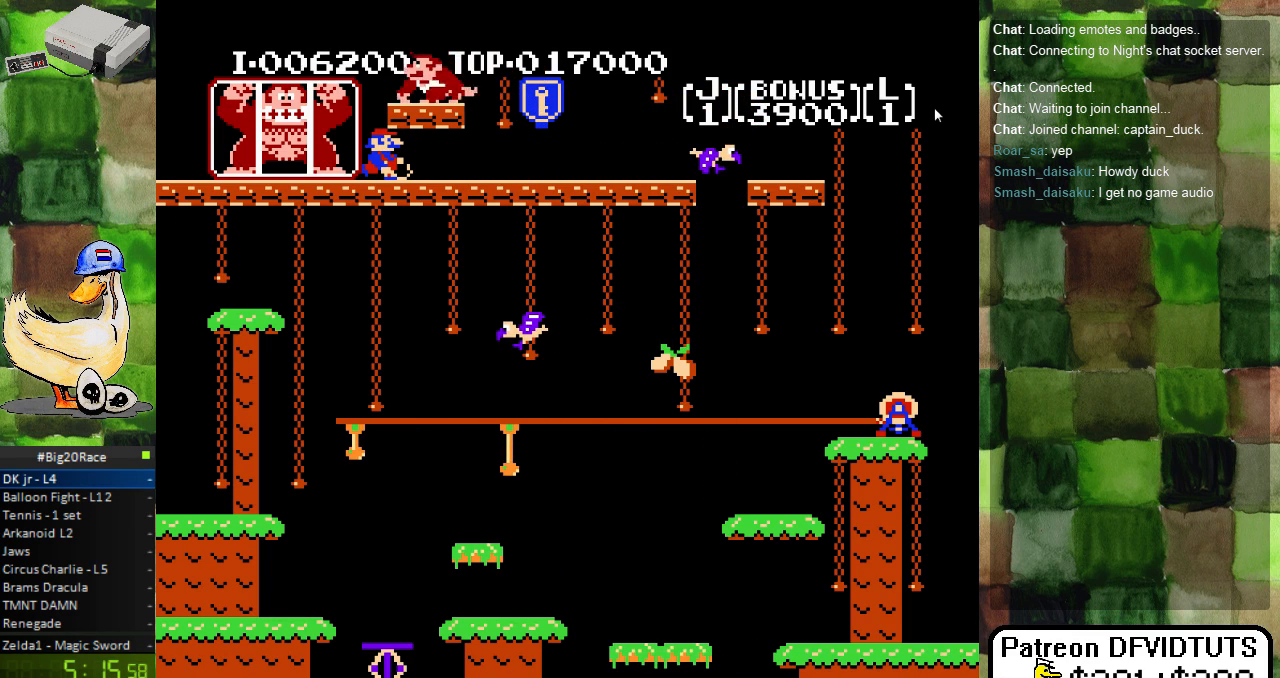
{"buttons": [], "events": [[67, "DPAD_LEFT", "up"]]}
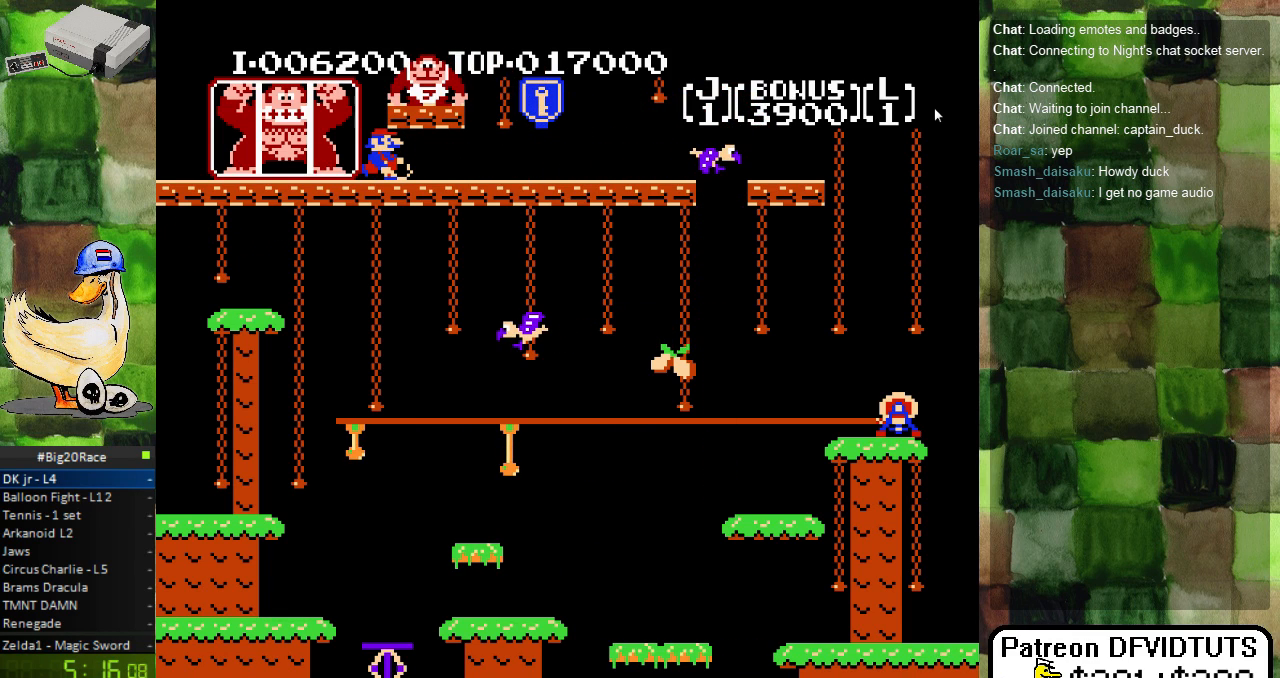
{"buttons": [], "events": []}
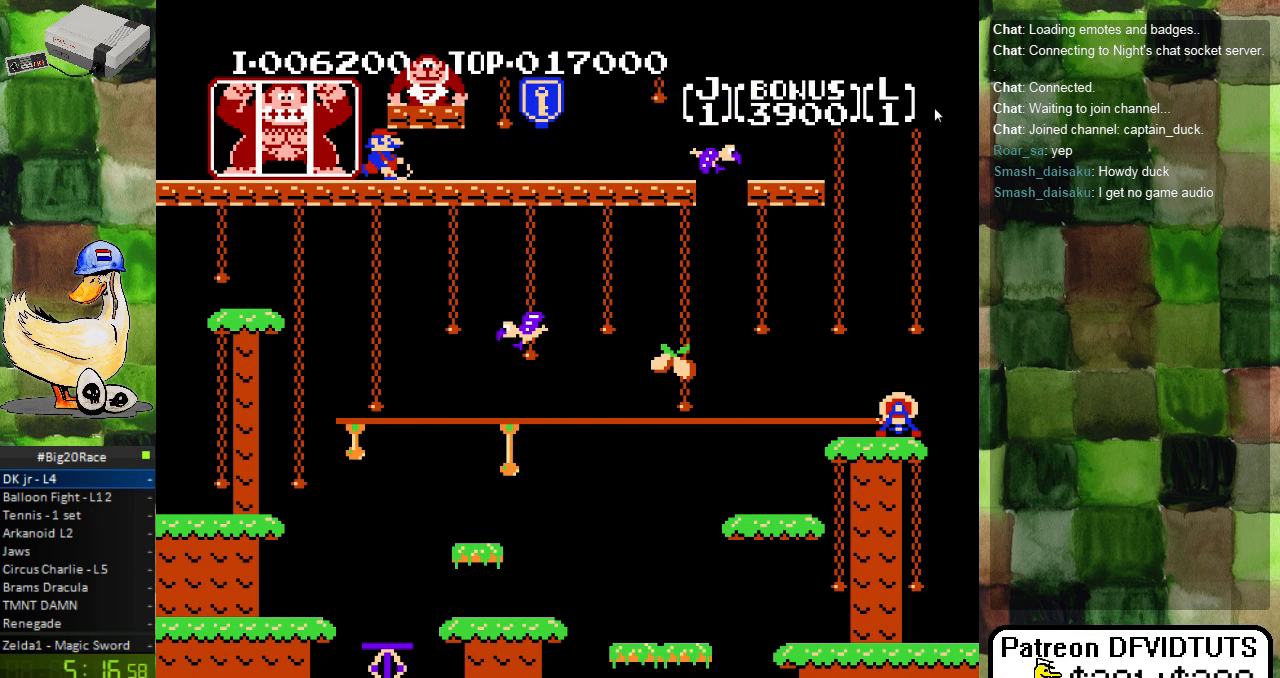
{"buttons": [], "events": []}
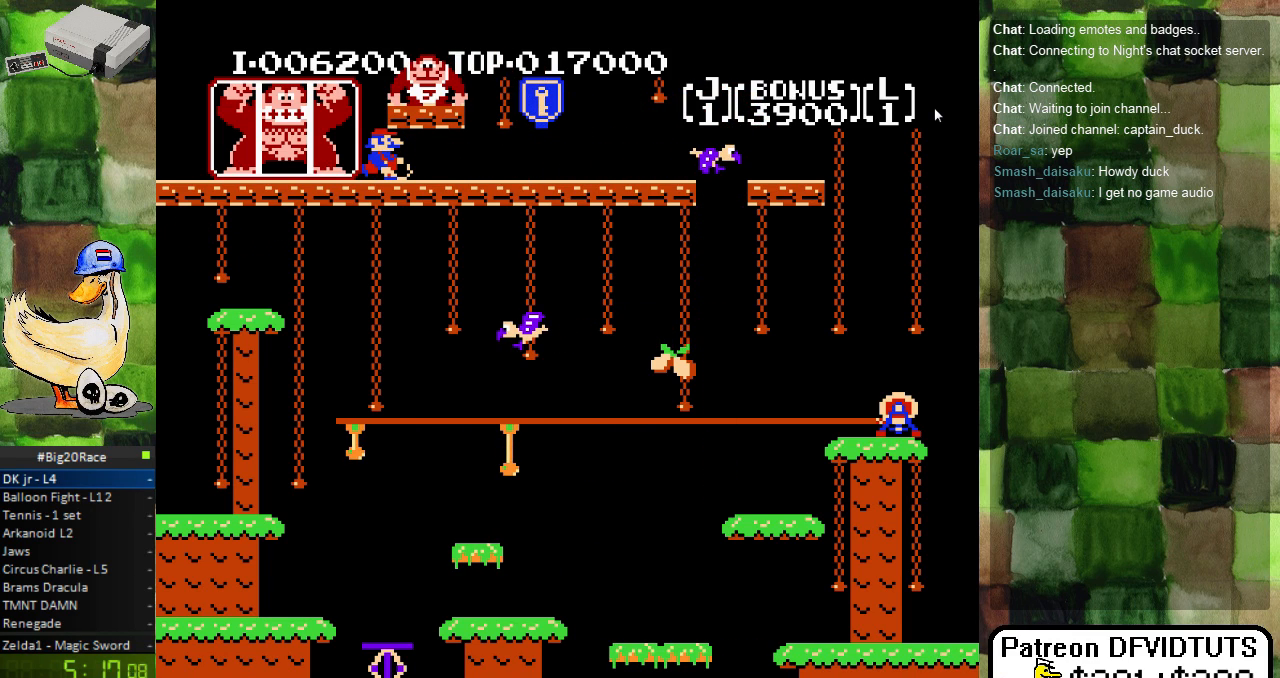
{"buttons": [], "events": []}
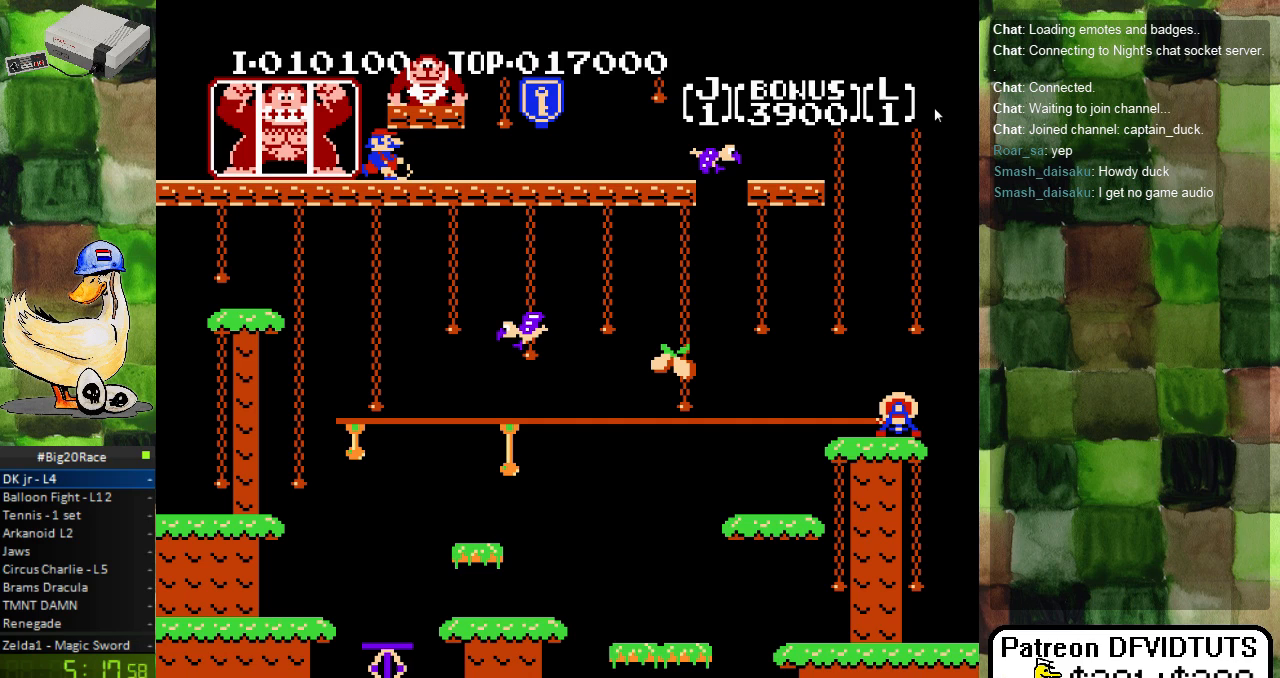
{"buttons": [], "events": []}
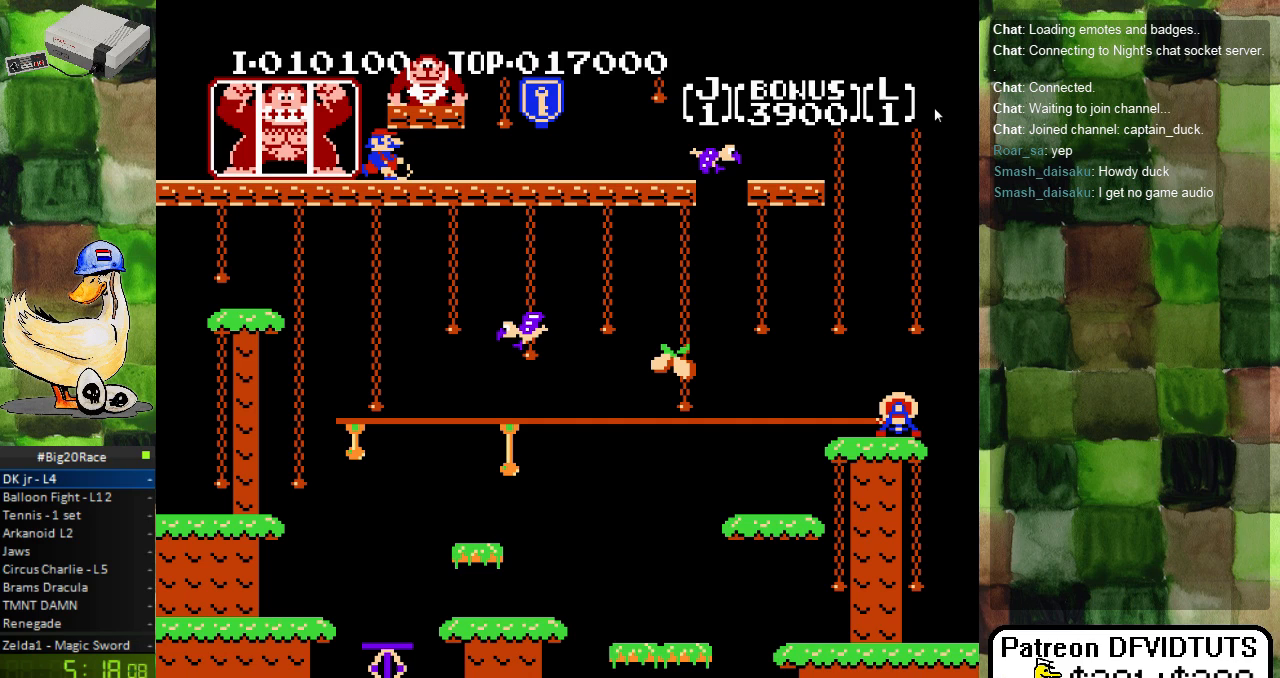
{"buttons": [], "events": []}
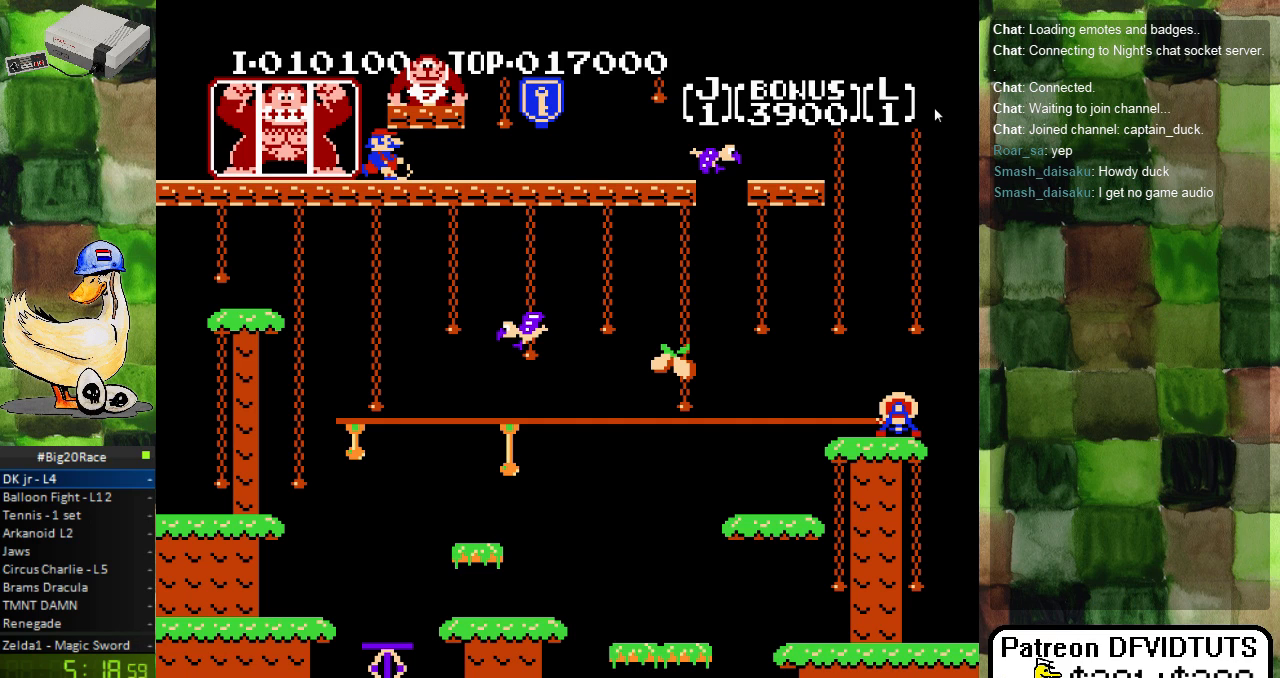
{"buttons": [], "events": []}
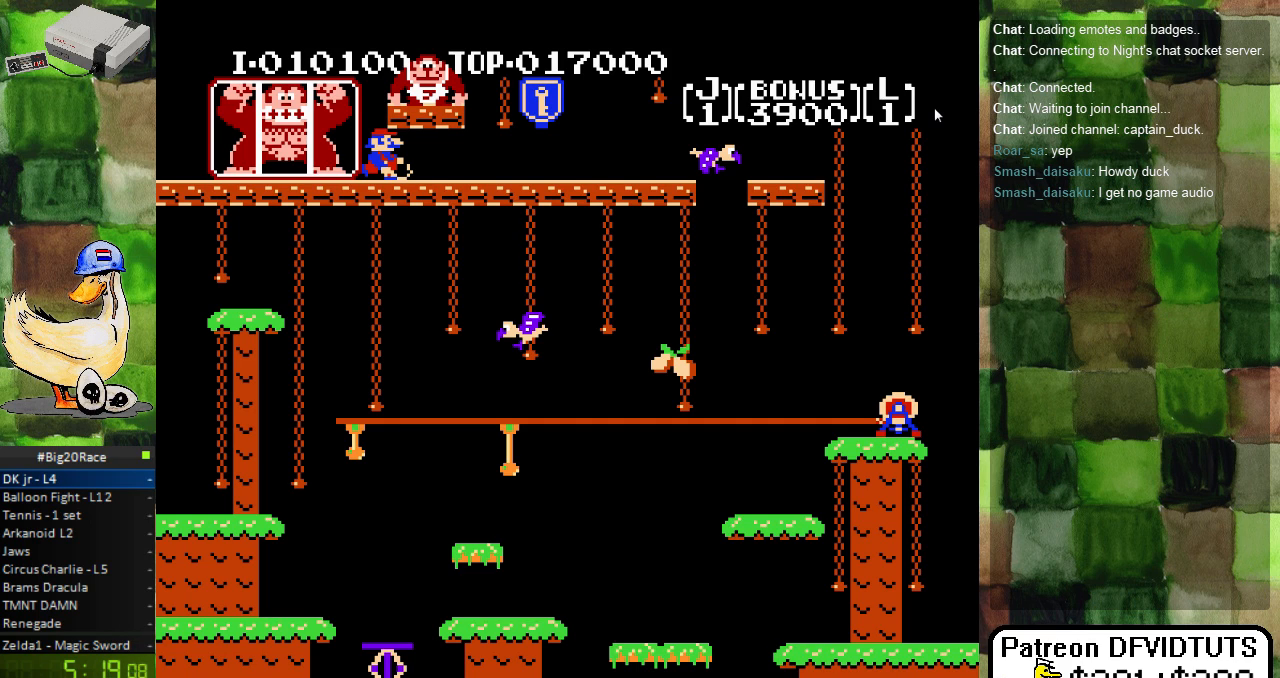
{"buttons": [], "events": []}